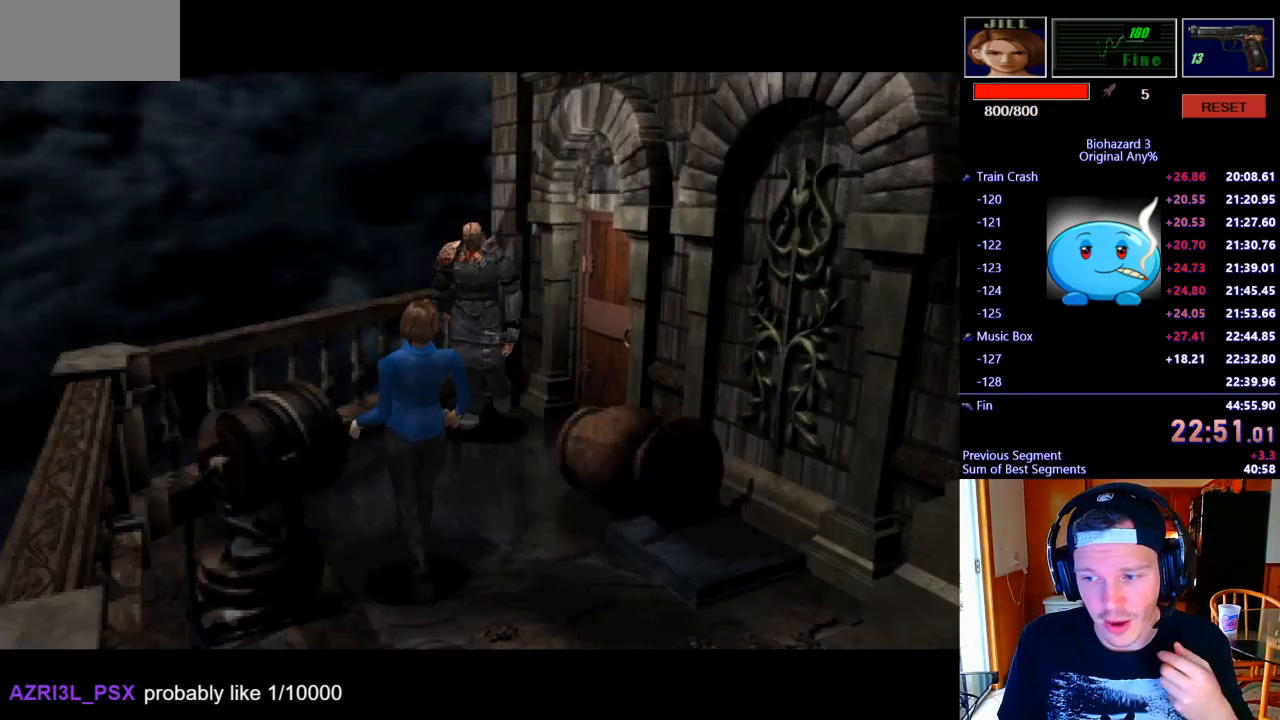
Gameplay with keyboard; each line is a JSON object with the keys held at the frame after it. "events" lists presses ("down") and releases ("up") of ".", "/", "0", "1", "2", "3", "4", "5", "6", "7", "8", "9", "a", "alt_l", "alt_r", "b", "backslash", "backspace", "c", "caps_lock", "comma", "ctrl_l", "ctrl_r", "d", "e", "equals", "escape", "f", "f1", "f10", "f11", "f12", "f2", "f3", "f4", "f5", "f6", "f7", "f8", "f9", "g", "h", "i", "j", "k", "l", "lbracket", "m", "minus", "n", "o", "p", "q", "quote", "r", "rbracket", "return", "s", "semicolon", "shift_l", "shift_r", "space", "super", "t", "tab", "tilde", "u", "v", "w", "x", "y" and "z" between this image and that frame as [ms after this image, input, new state], when the widget could be followed in between. No other keys are recorded. Mouse input is not recorded.
{"keys": ["m"], "events": [[67, "m", "up"], [167, "m", "down"], [267, "m", "up"], [333, "m", "down"], [433, "m", "up"], [467, "m", "down"]]}
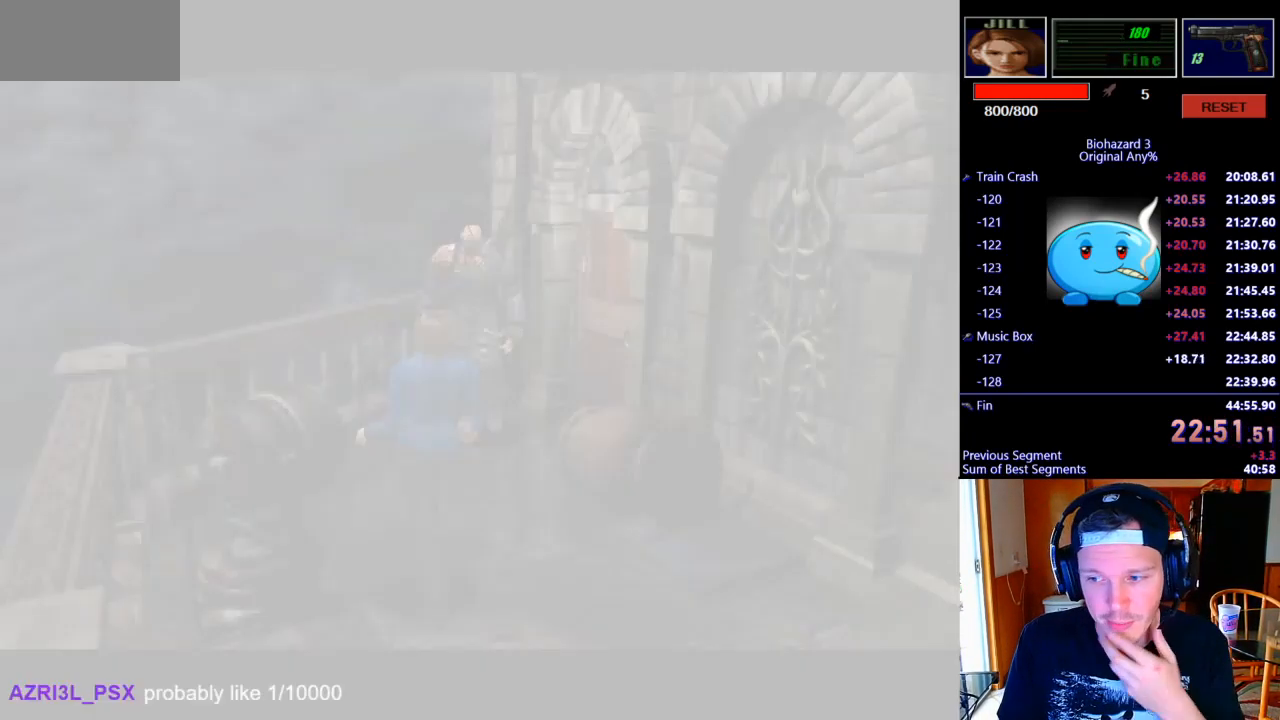
{"keys": [], "events": [[33, "m", "up"], [200, "m", "down"], [267, "m", "up"], [333, "m", "down"], [467, "m", "up"]]}
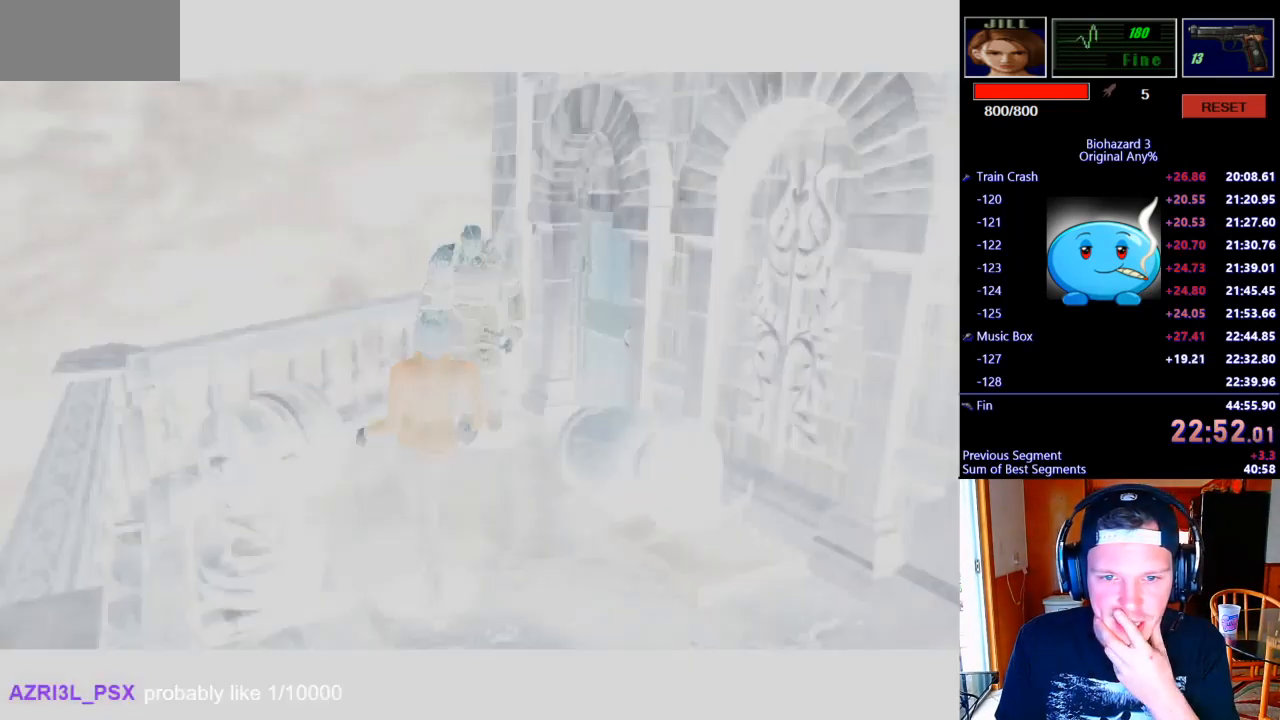
{"keys": ["m"], "events": [[67, "m", "down"], [167, "m", "up"], [267, "m", "down"], [333, "m", "up"], [433, "m", "down"]]}
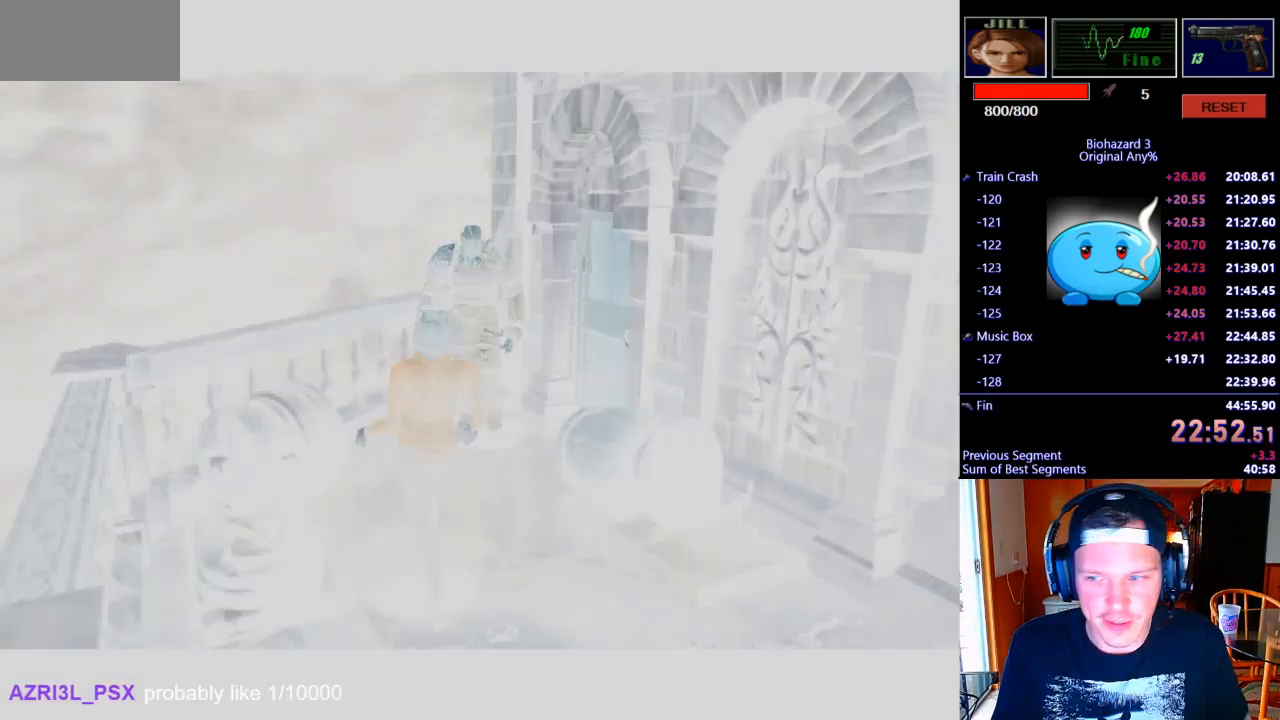
{"keys": ["m"], "events": [[33, "m", "up"], [133, "m", "down"], [233, "m", "up"], [300, "m", "down"], [400, "m", "up"], [467, "m", "down"]]}
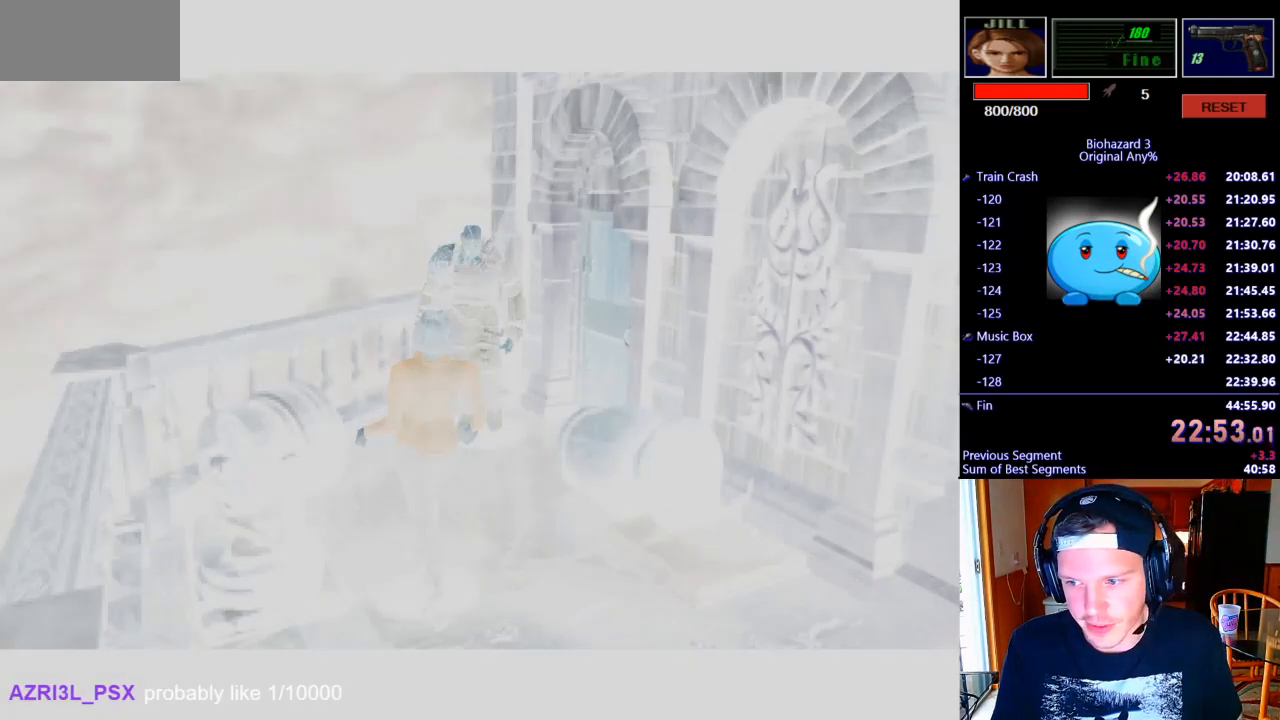
{"keys": ["m"], "events": [[67, "m", "up"], [133, "m", "down"], [233, "m", "up"], [333, "m", "down"], [400, "m", "up"], [500, "m", "down"]]}